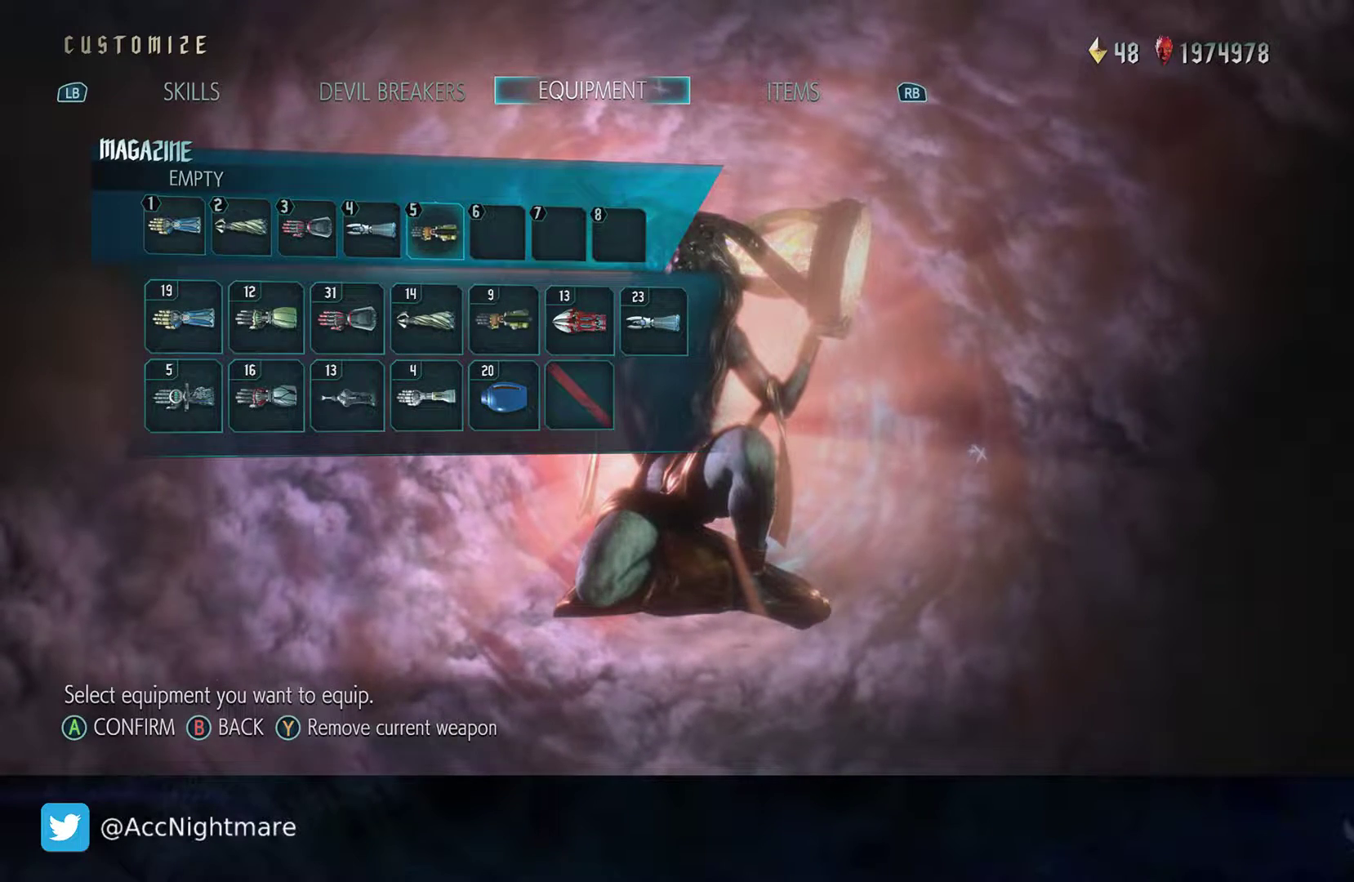
Gameplay with a controller (PlayStation layout); each line is a JSON object with the inputs held at the frame after it. "events" lists button and stick changes between this image and that frame as [ms after this image, input, new state], when the widget could be followed in between. Not read: R1.
{"buttons": [], "left_stick": "center", "right_stick": "center", "events": [[83, "DPAD_RIGHT", "down"], [217, "DPAD_RIGHT", "up"], [283, "CROSS", "down"], [417, "CROSS", "up"]]}
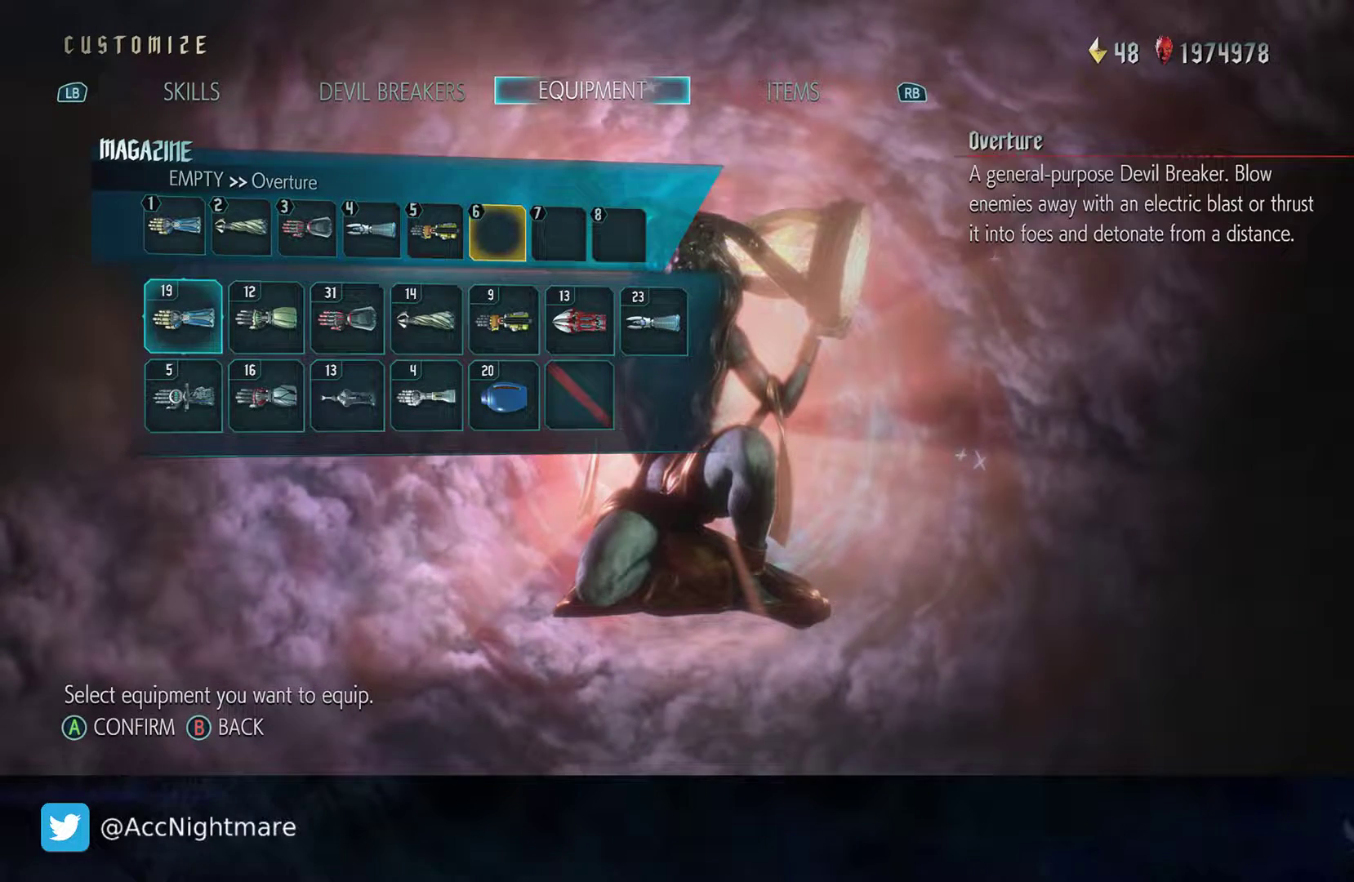
{"buttons": [], "left_stick": "center", "right_stick": "center", "events": [[167, "DPAD_DOWN", "down"], [250, "DPAD_DOWN", "up"]]}
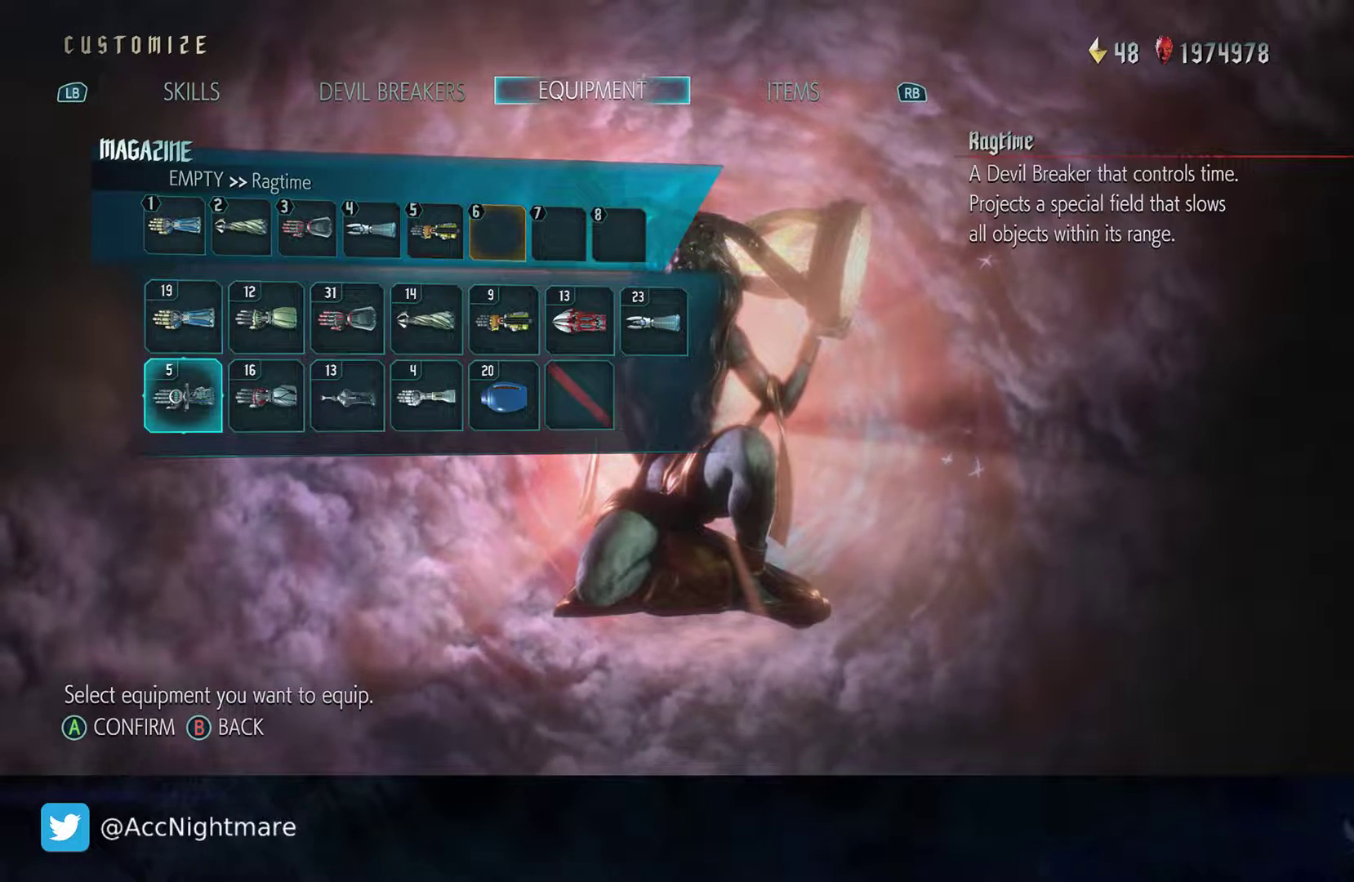
{"buttons": [], "left_stick": "center", "right_stick": "center", "events": [[17, "DPAD_RIGHT", "down"], [117, "DPAD_RIGHT", "up"], [217, "DPAD_RIGHT", "down"], [317, "DPAD_RIGHT", "up"], [400, "DPAD_RIGHT", "down"], [467, "DPAD_RIGHT", "up"]]}
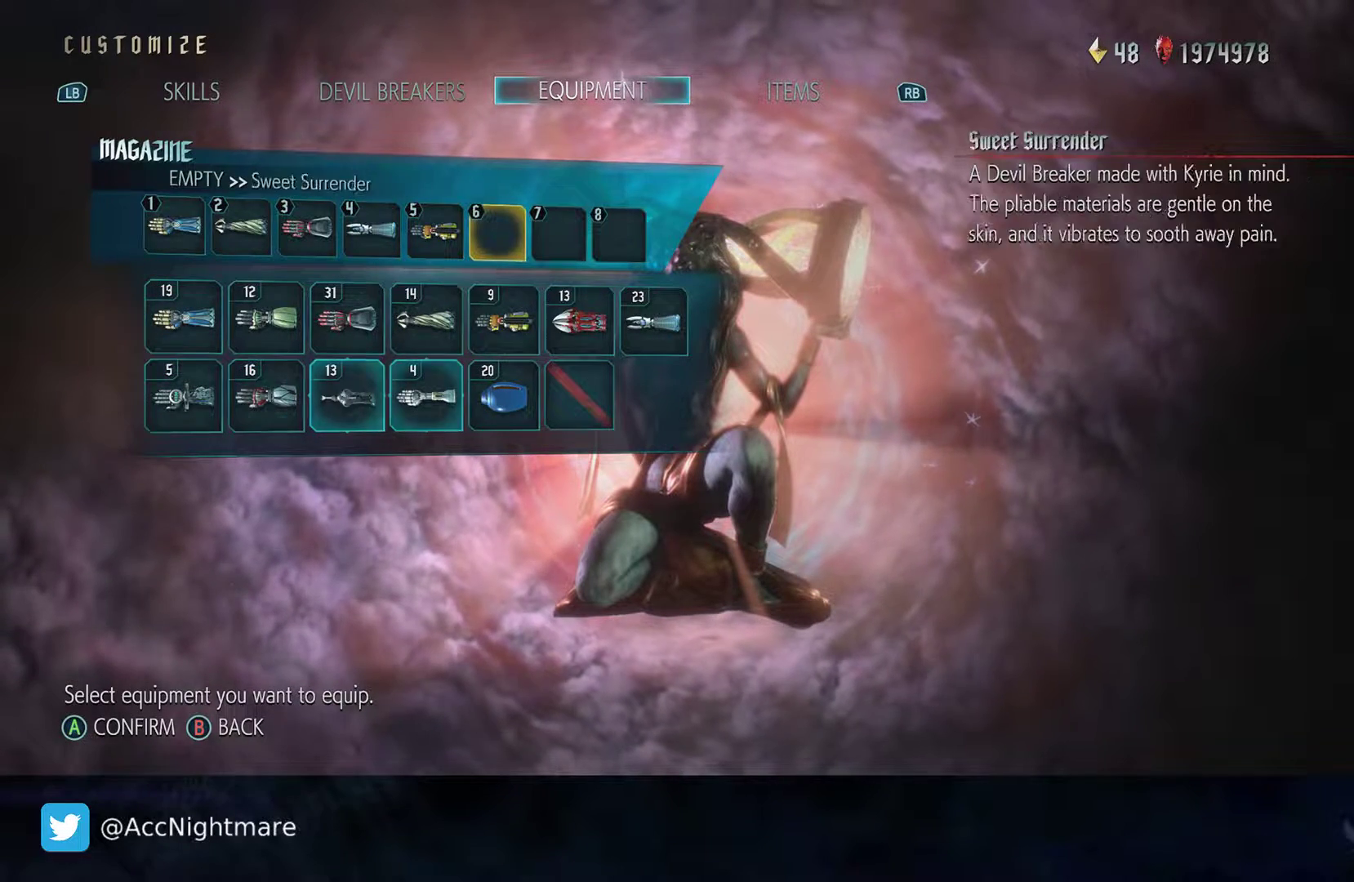
{"buttons": [], "left_stick": "center", "right_stick": "center", "events": [[50, "DPAD_RIGHT", "down"], [150, "DPAD_RIGHT", "up"], [217, "CROSS", "down"], [317, "CROSS", "up"]]}
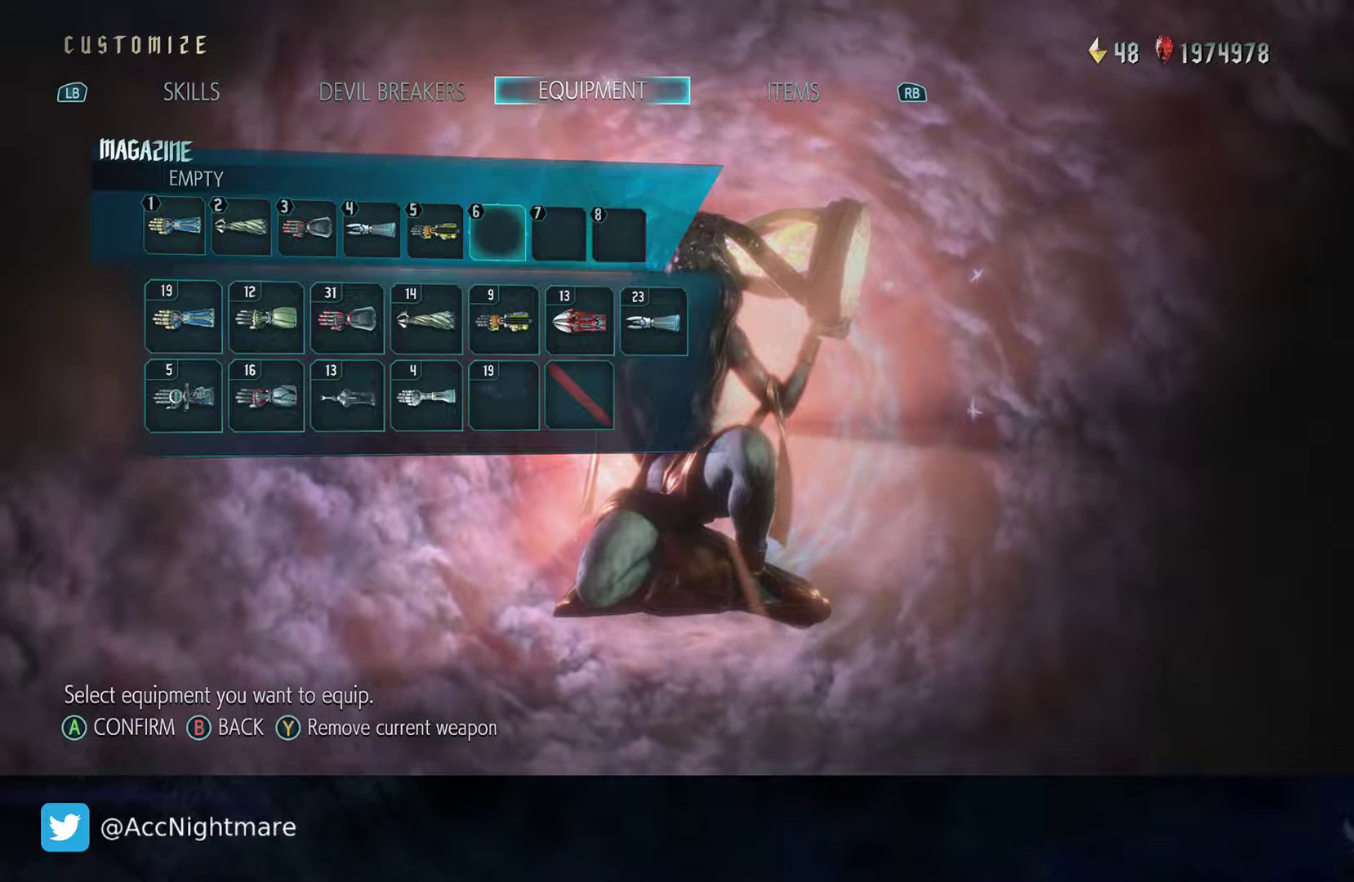
{"buttons": [], "left_stick": "center", "right_stick": "center", "events": [[383, "DPAD_RIGHT", "down"], [500, "DPAD_RIGHT", "up"]]}
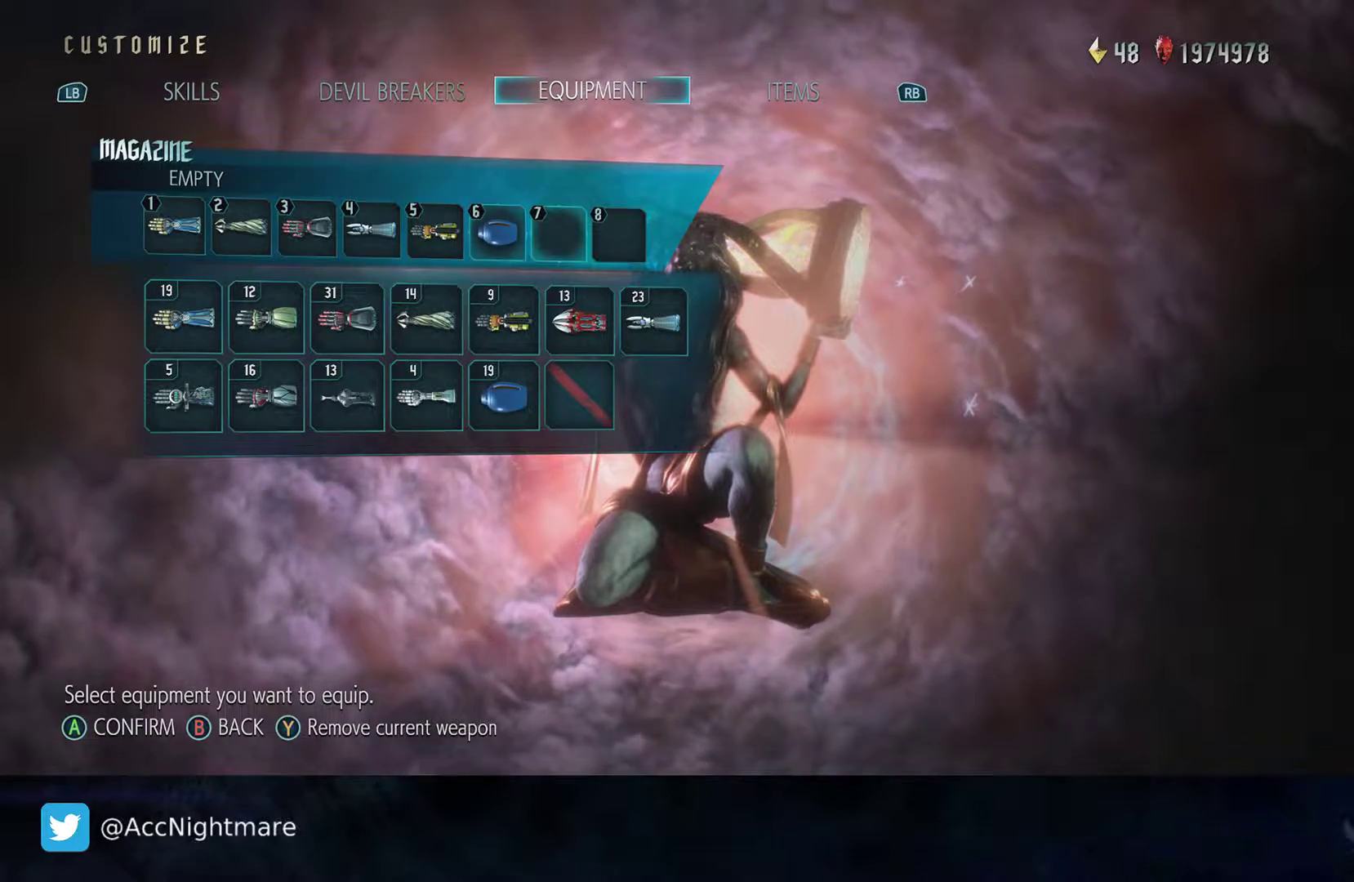
{"buttons": [], "left_stick": "center", "right_stick": "center", "events": [[133, "CROSS", "down"], [200, "CROSS", "up"], [367, "DPAD_DOWN", "down"], [433, "DPAD_DOWN", "up"]]}
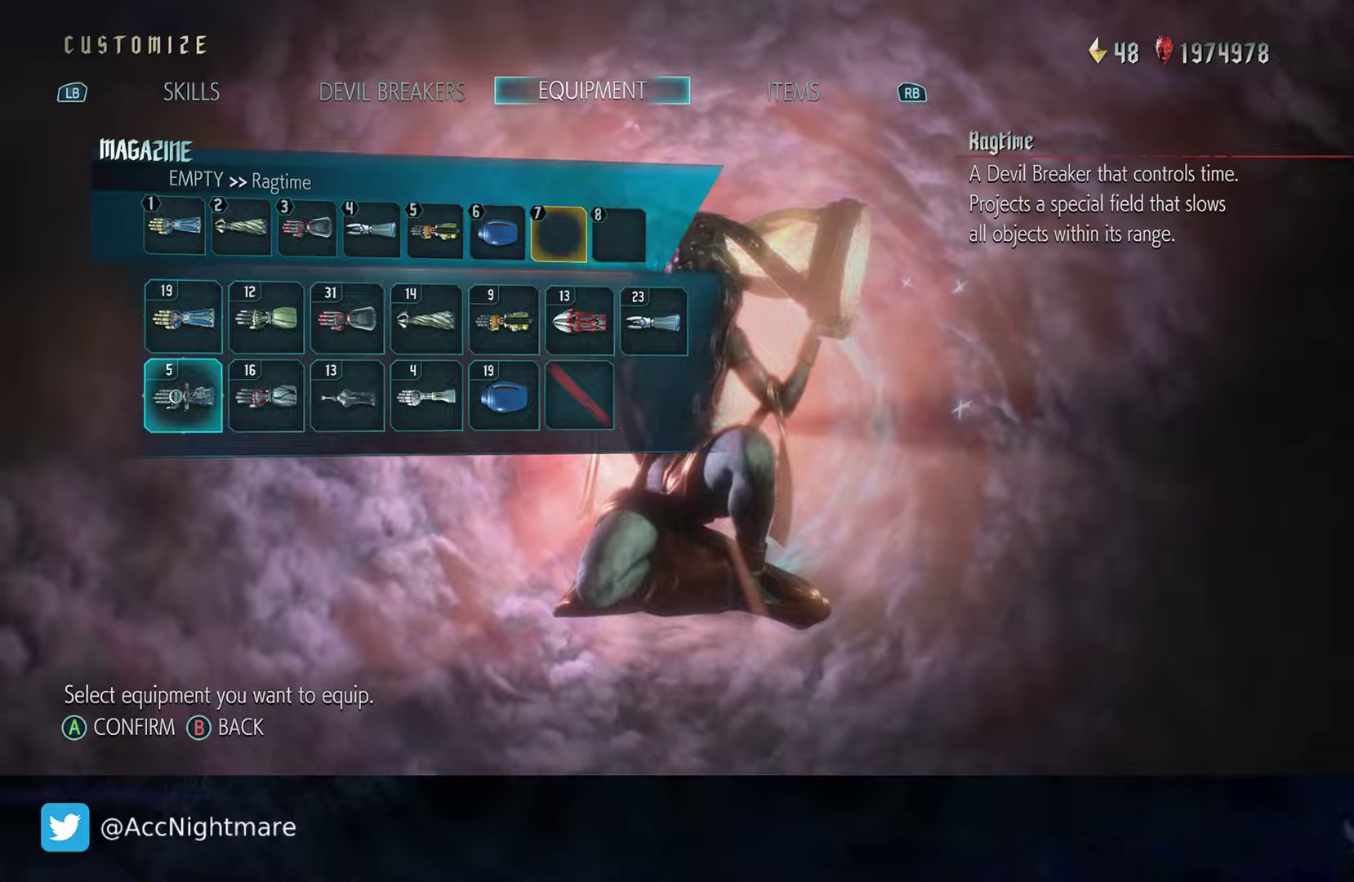
{"buttons": [], "left_stick": "center", "right_stick": "center", "events": [[100, "DPAD_RIGHT", "down"], [183, "DPAD_RIGHT", "up"]]}
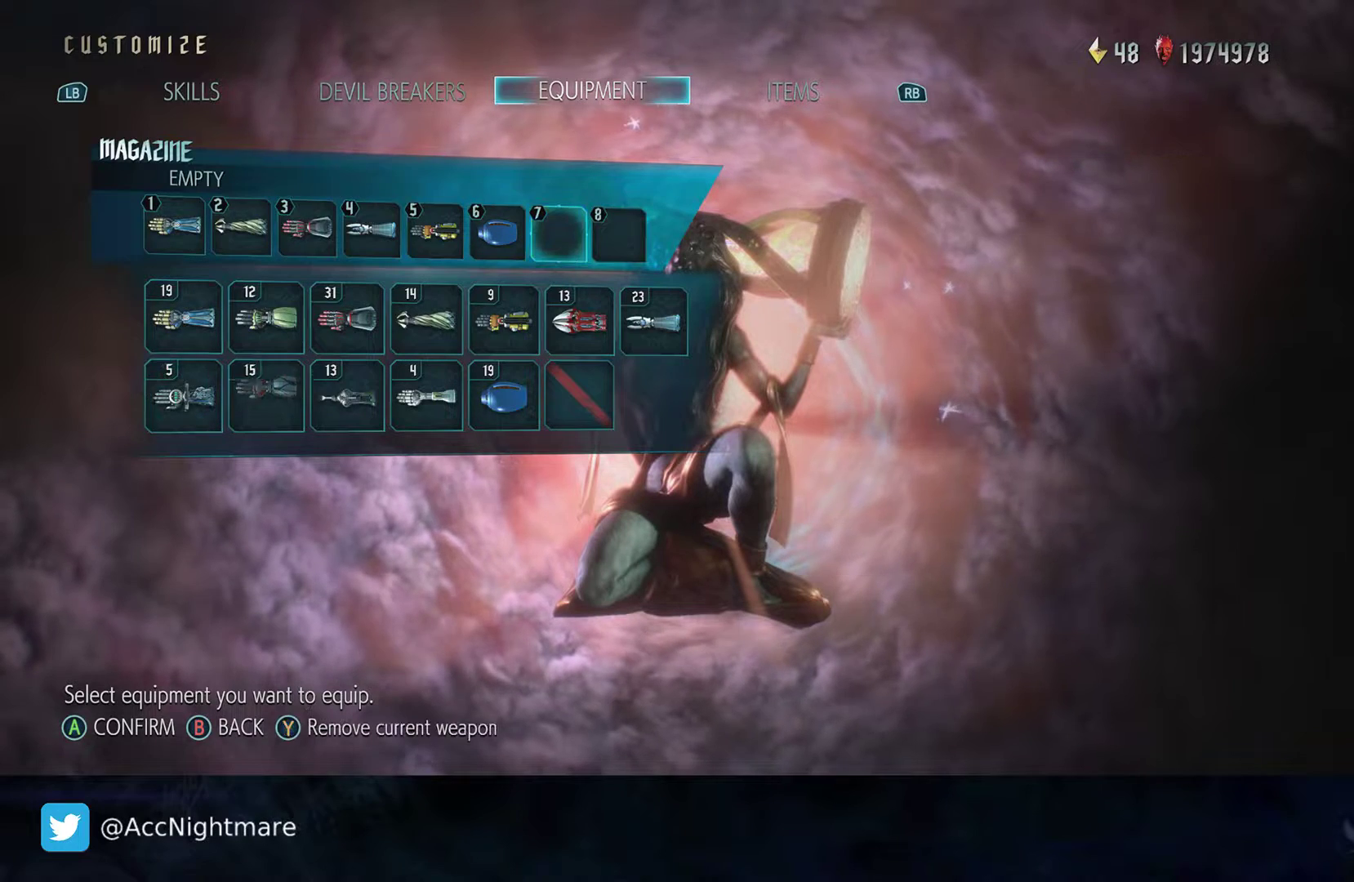
{"buttons": [], "left_stick": "center", "right_stick": "center", "events": []}
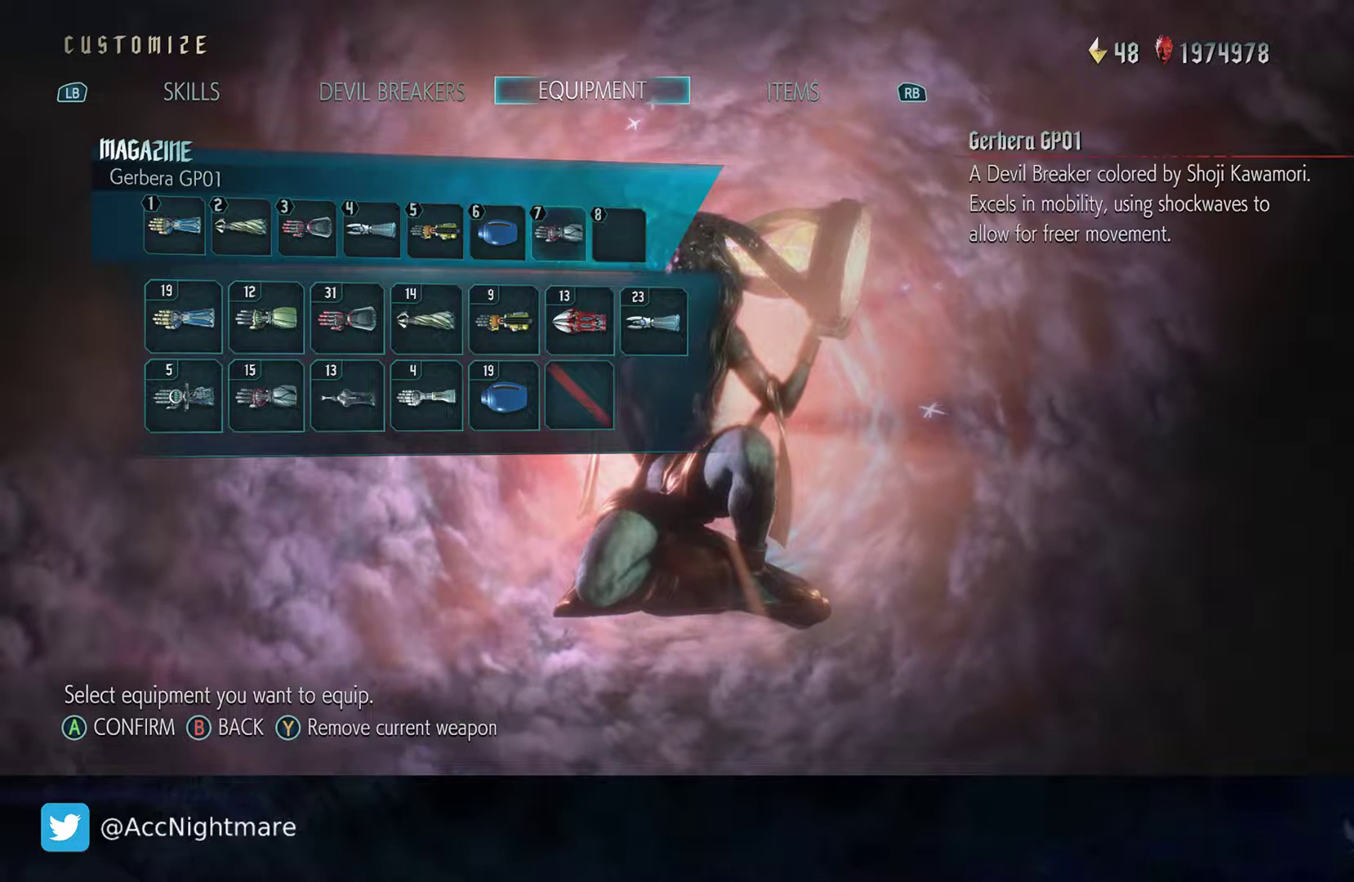
{"buttons": [], "left_stick": "center", "right_stick": "center", "events": [[17, "DPAD_RIGHT", "down"], [117, "DPAD_RIGHT", "up"], [200, "CROSS", "down"], [300, "CROSS", "up"], [367, "DPAD_RIGHT", "down"], [450, "DPAD_RIGHT", "up"]]}
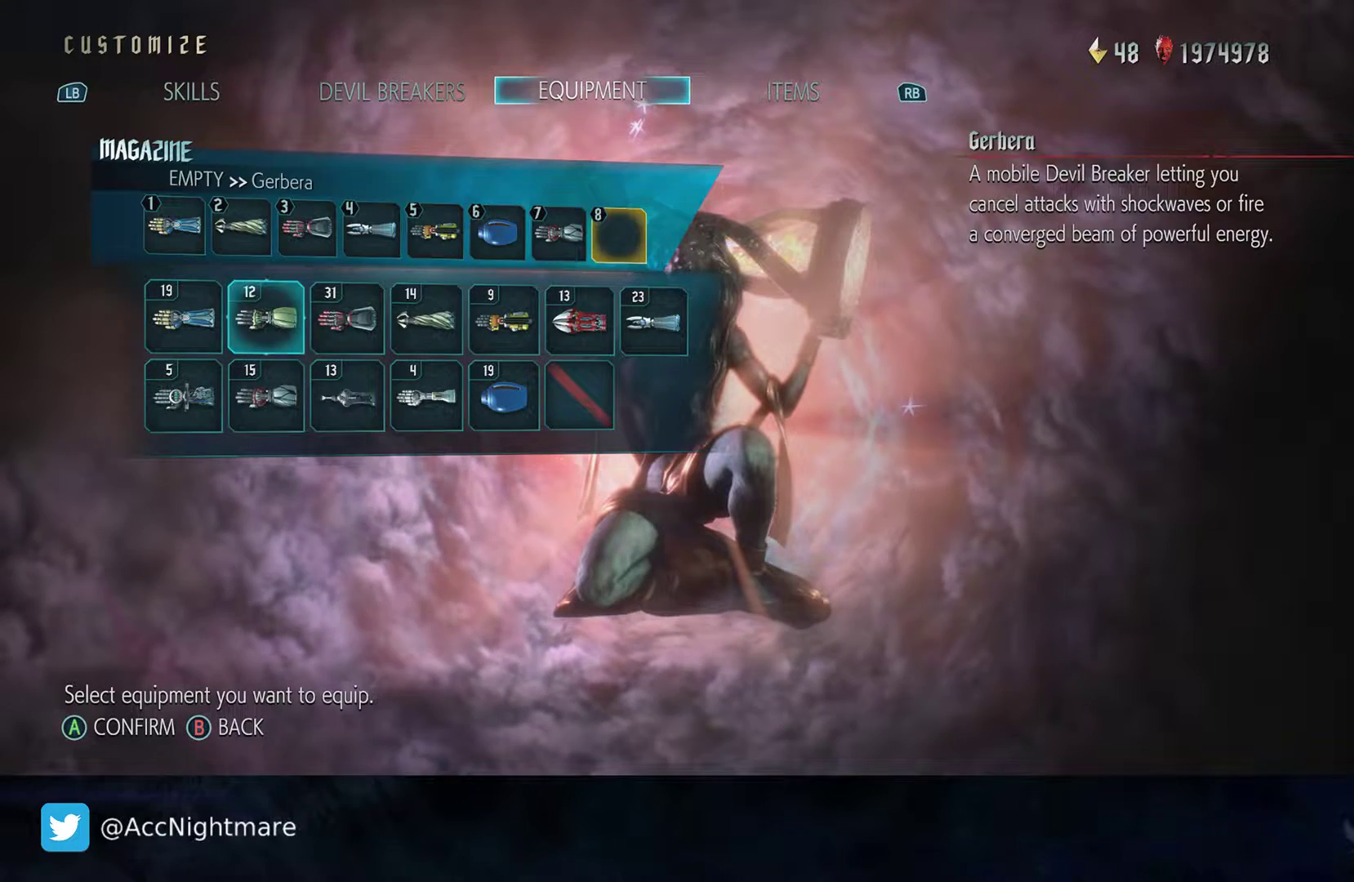
{"buttons": ["DPAD_LEFT"], "left_stick": "center", "right_stick": "center", "events": [[50, "DPAD_RIGHT", "down"], [133, "DPAD_RIGHT", "up"], [233, "DPAD_RIGHT", "down"], [317, "DPAD_RIGHT", "up"], [500, "DPAD_LEFT", "down"]]}
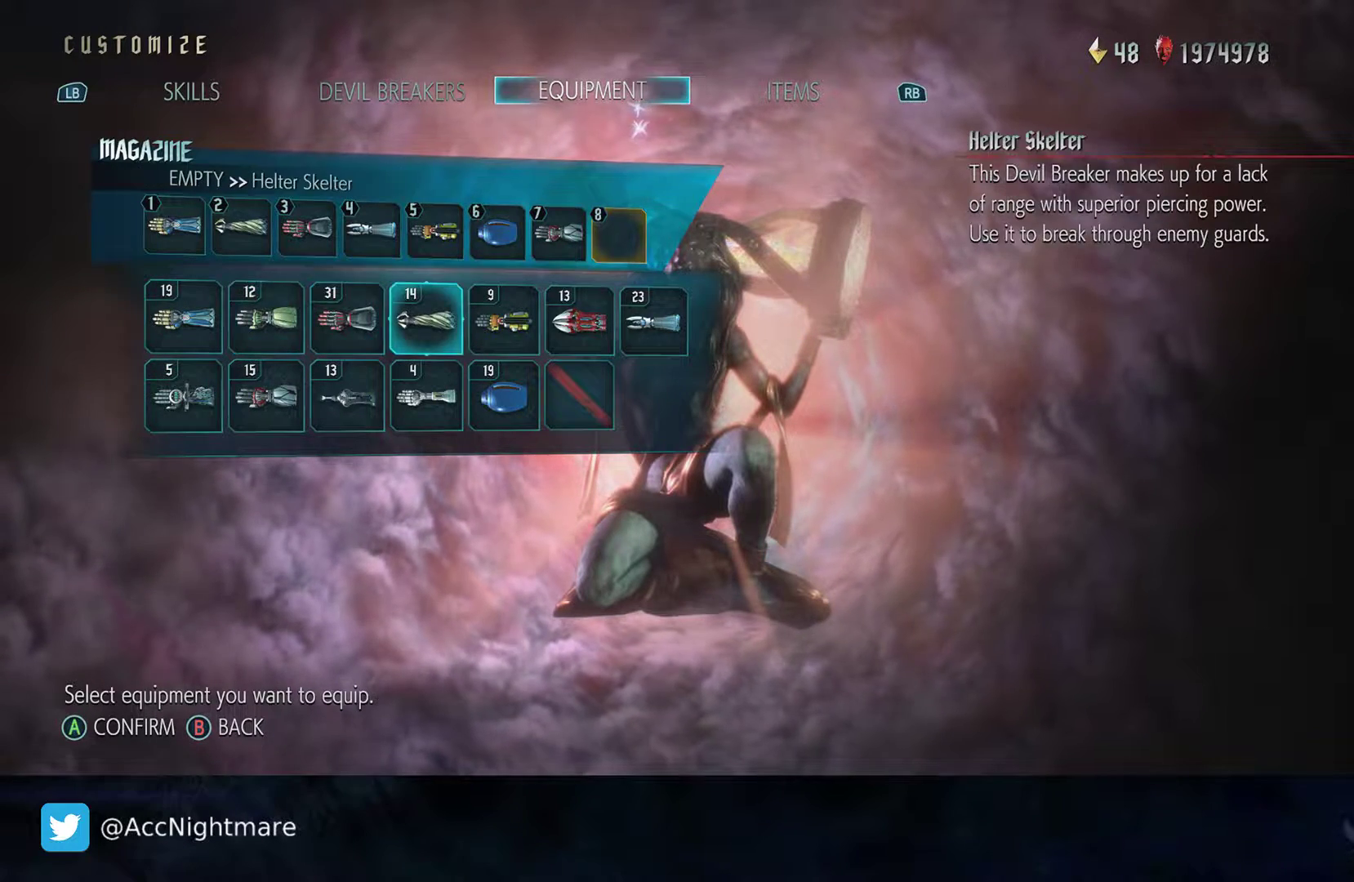
{"buttons": [], "left_stick": "center", "right_stick": "center", "events": [[50, "DPAD_LEFT", "up"], [183, "DPAD_LEFT", "down"], [283, "DPAD_LEFT", "up"]]}
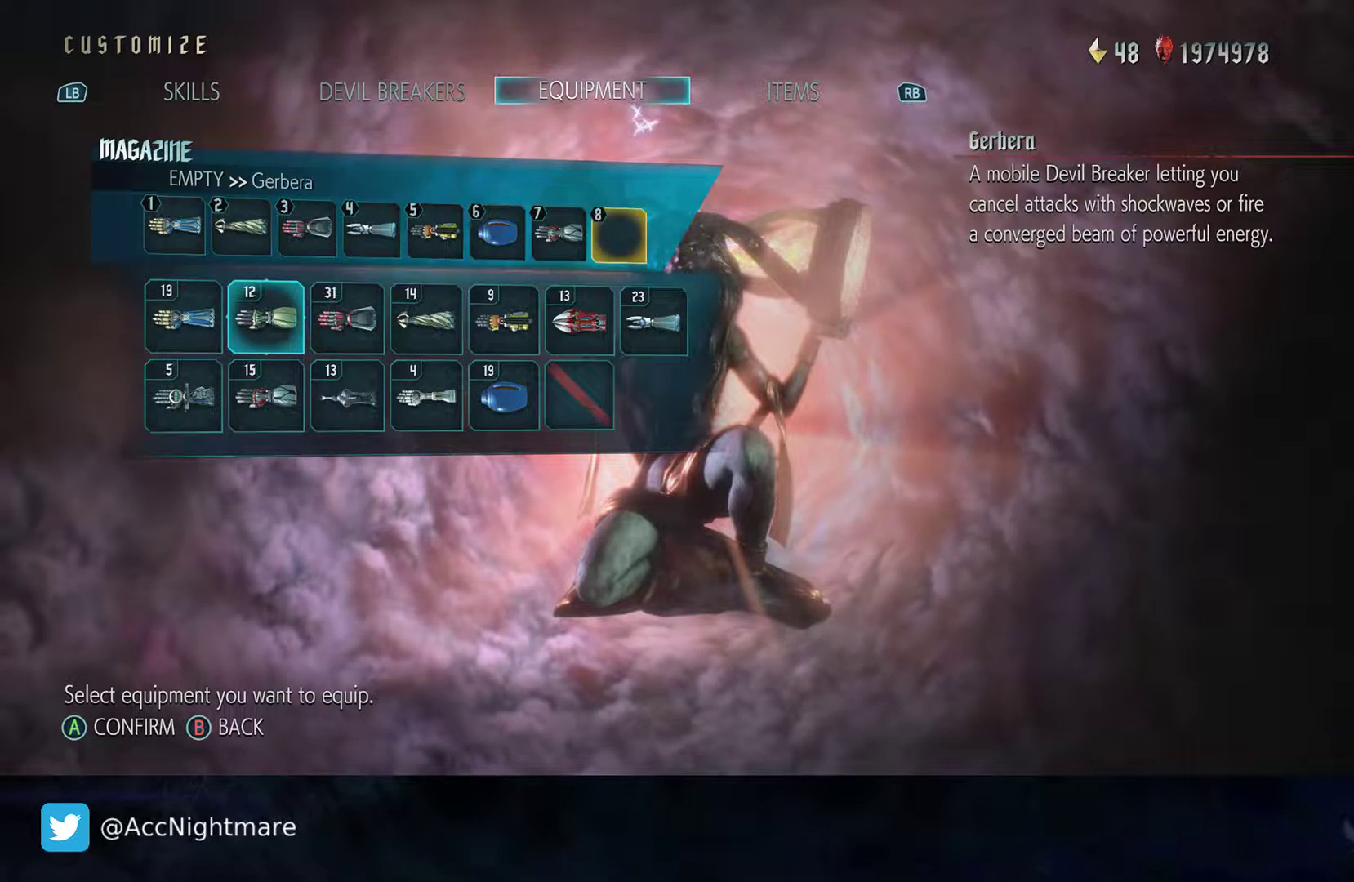
{"buttons": [], "left_stick": "center", "right_stick": "center", "events": [[50, "DPAD_LEFT", "down"], [150, "DPAD_LEFT", "up"], [300, "DPAD_DOWN", "down"], [400, "DPAD_DOWN", "up"]]}
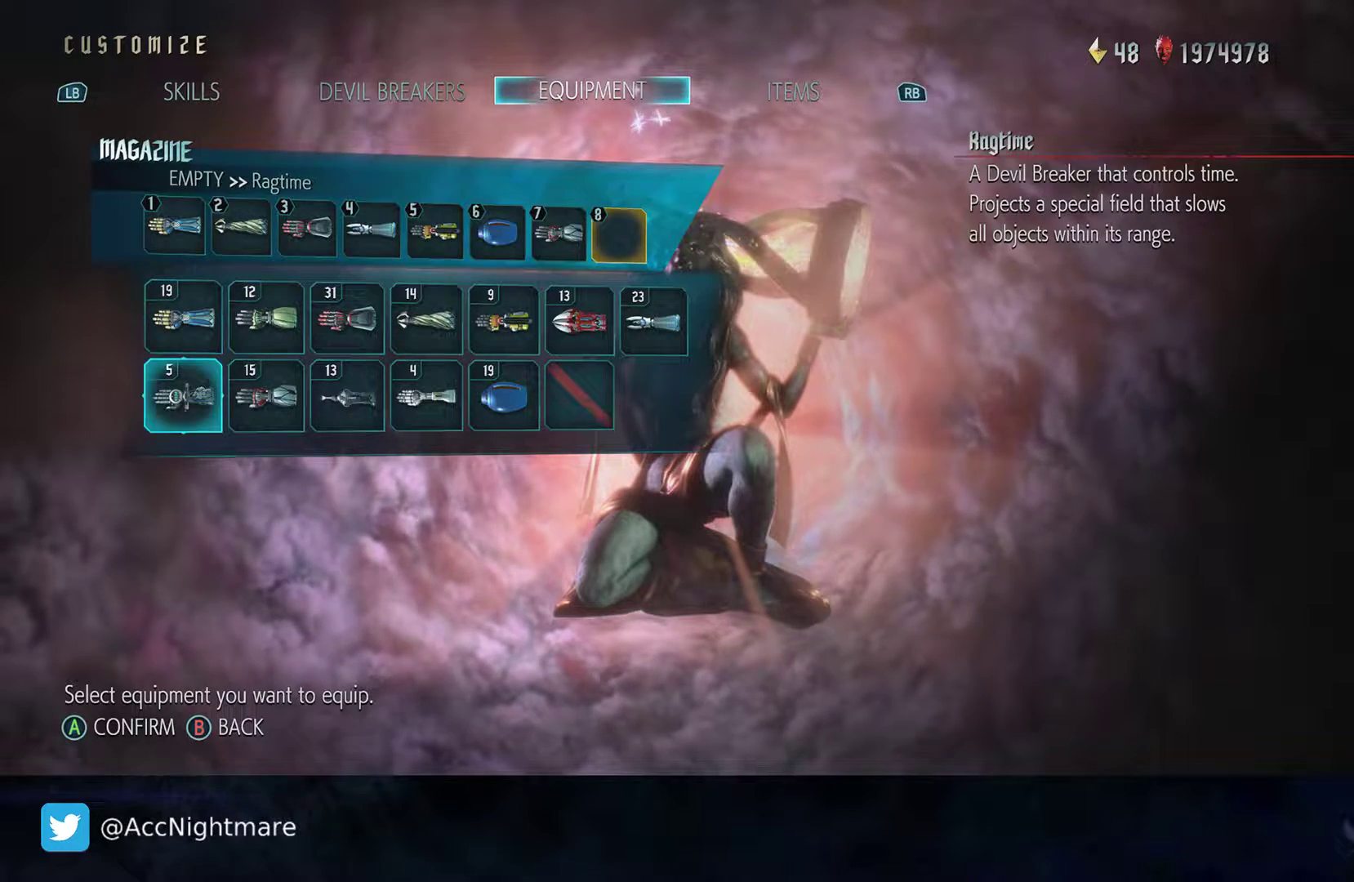
{"buttons": [], "left_stick": "center", "right_stick": "center", "events": []}
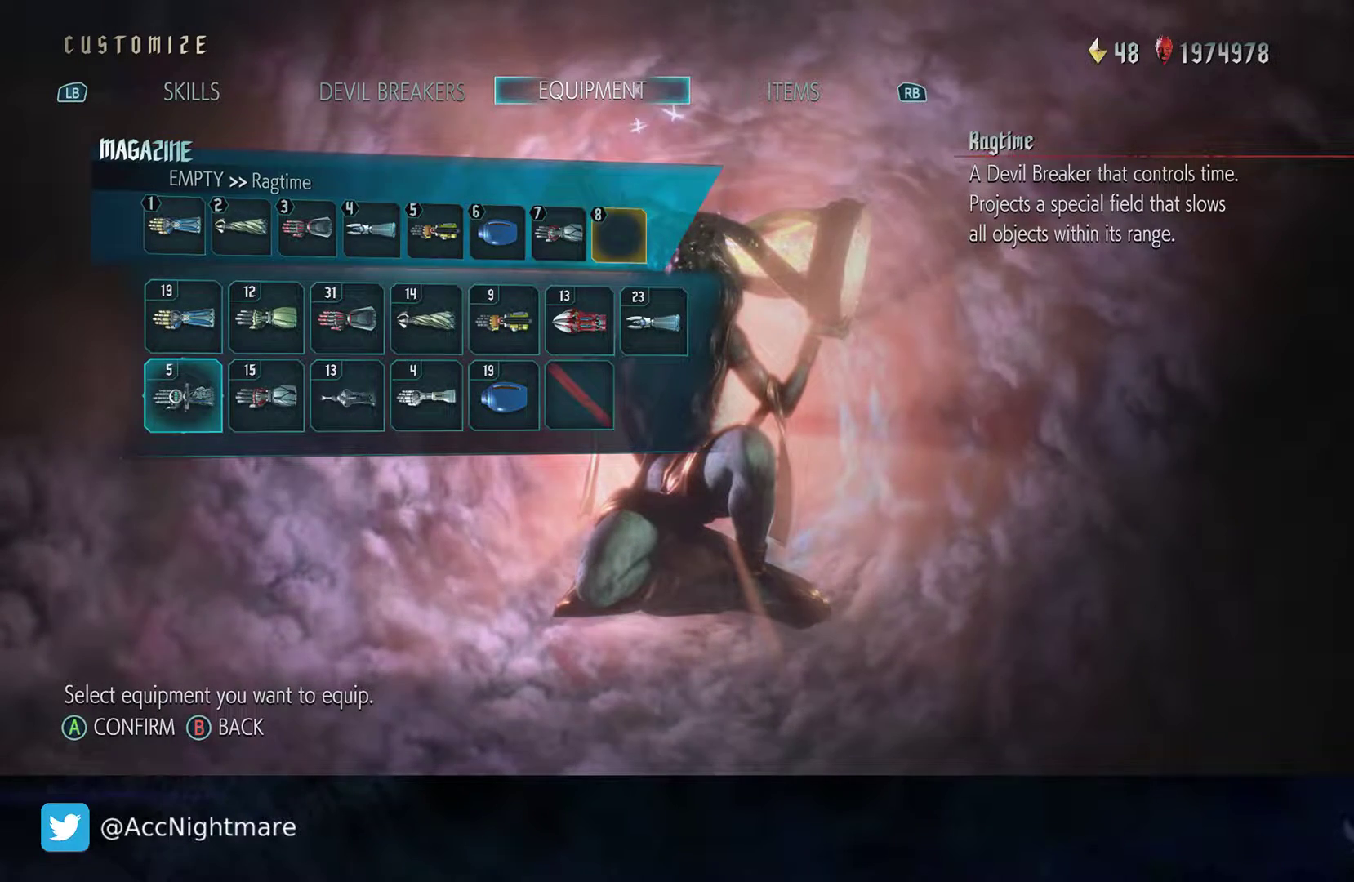
{"buttons": ["DPAD_RIGHT"], "left_stick": "center", "right_stick": "center", "events": [[467, "DPAD_RIGHT", "down"]]}
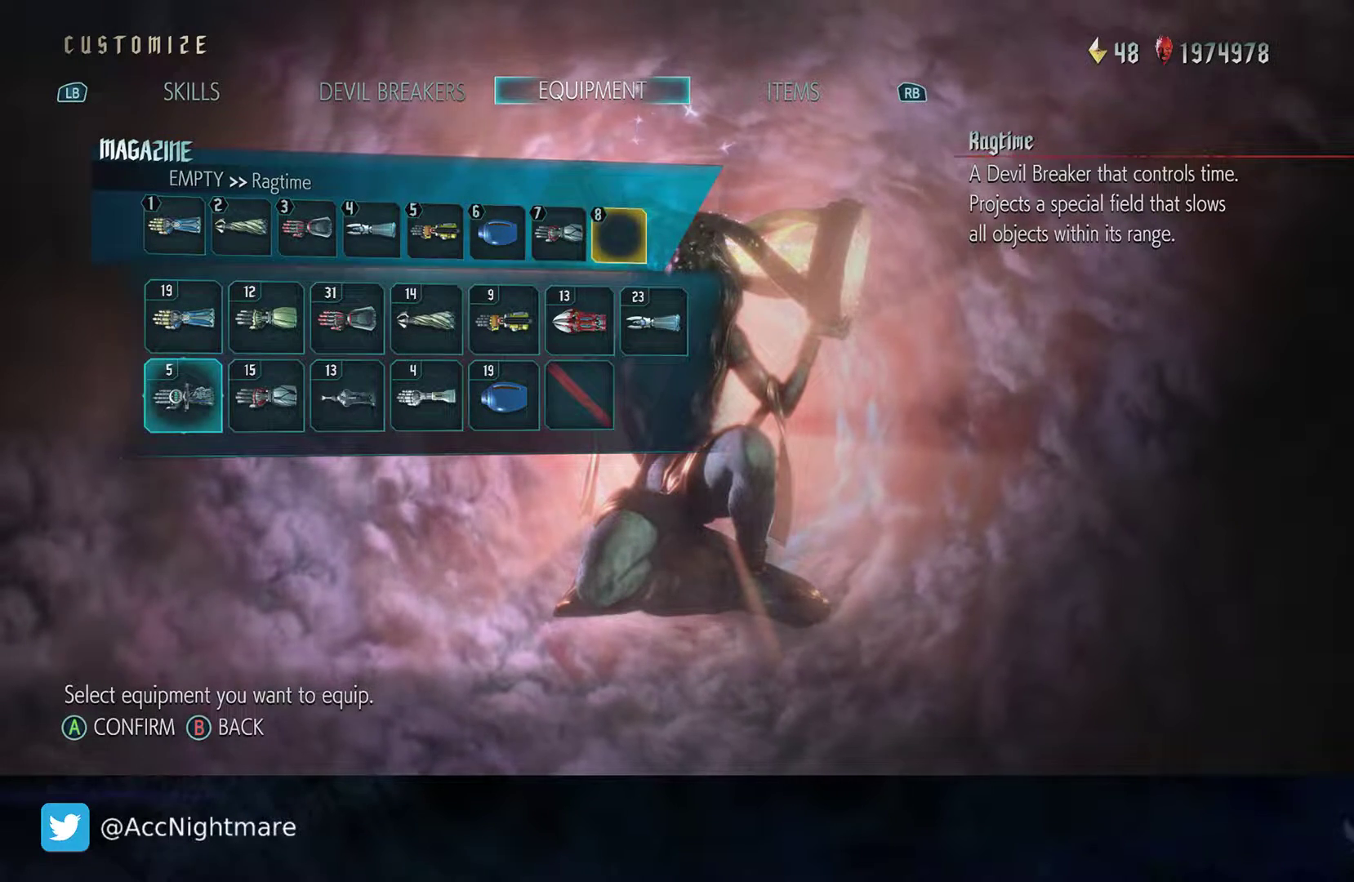
{"buttons": [], "left_stick": "center", "right_stick": "center", "events": [[67, "DPAD_RIGHT", "up"], [200, "DPAD_LEFT", "down"], [283, "DPAD_LEFT", "up"], [367, "CROSS", "down"], [483, "CROSS", "up"]]}
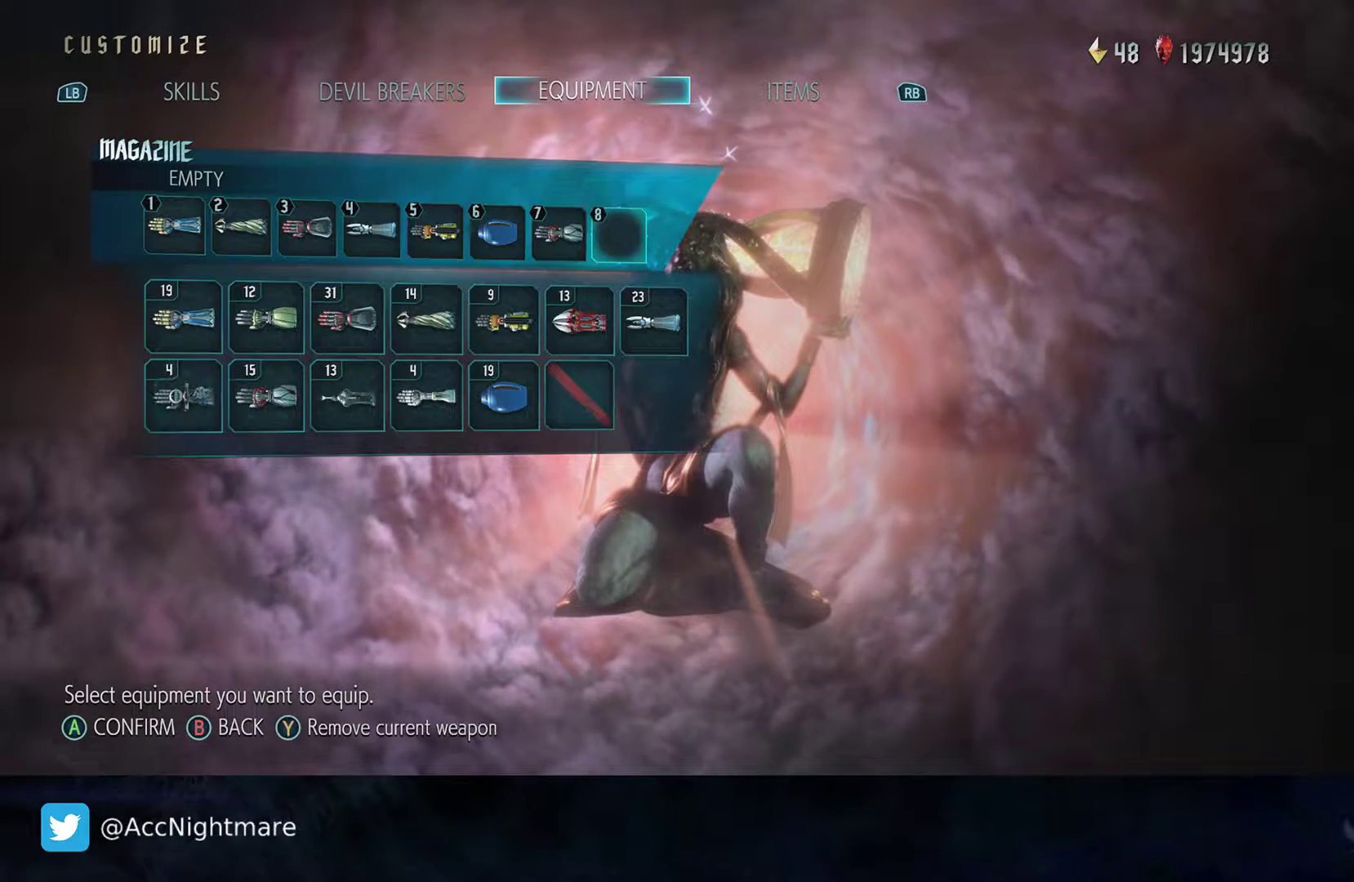
{"buttons": [], "left_stick": "center", "right_stick": "center", "events": []}
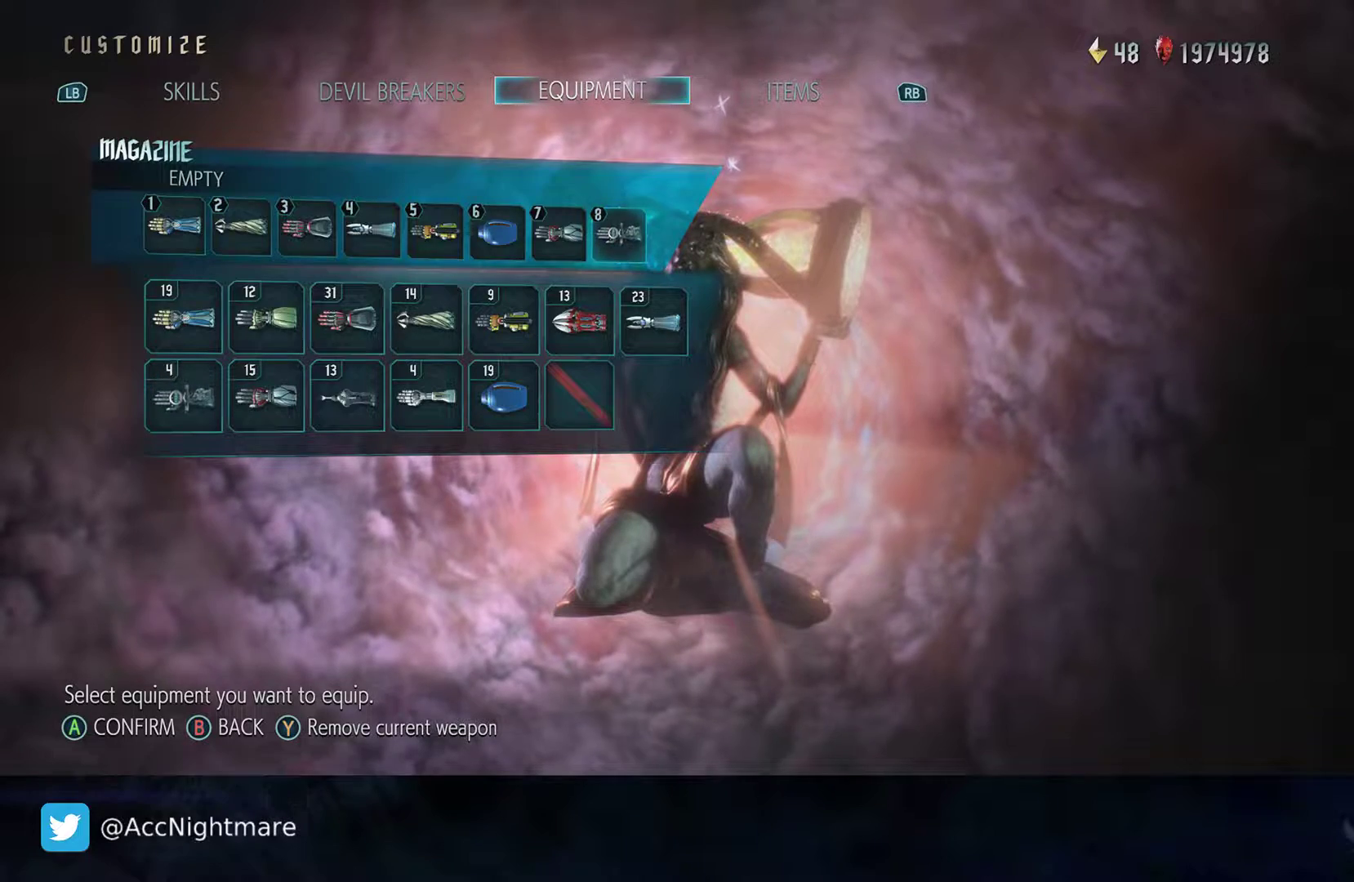
{"buttons": [], "left_stick": "center", "right_stick": "center", "events": []}
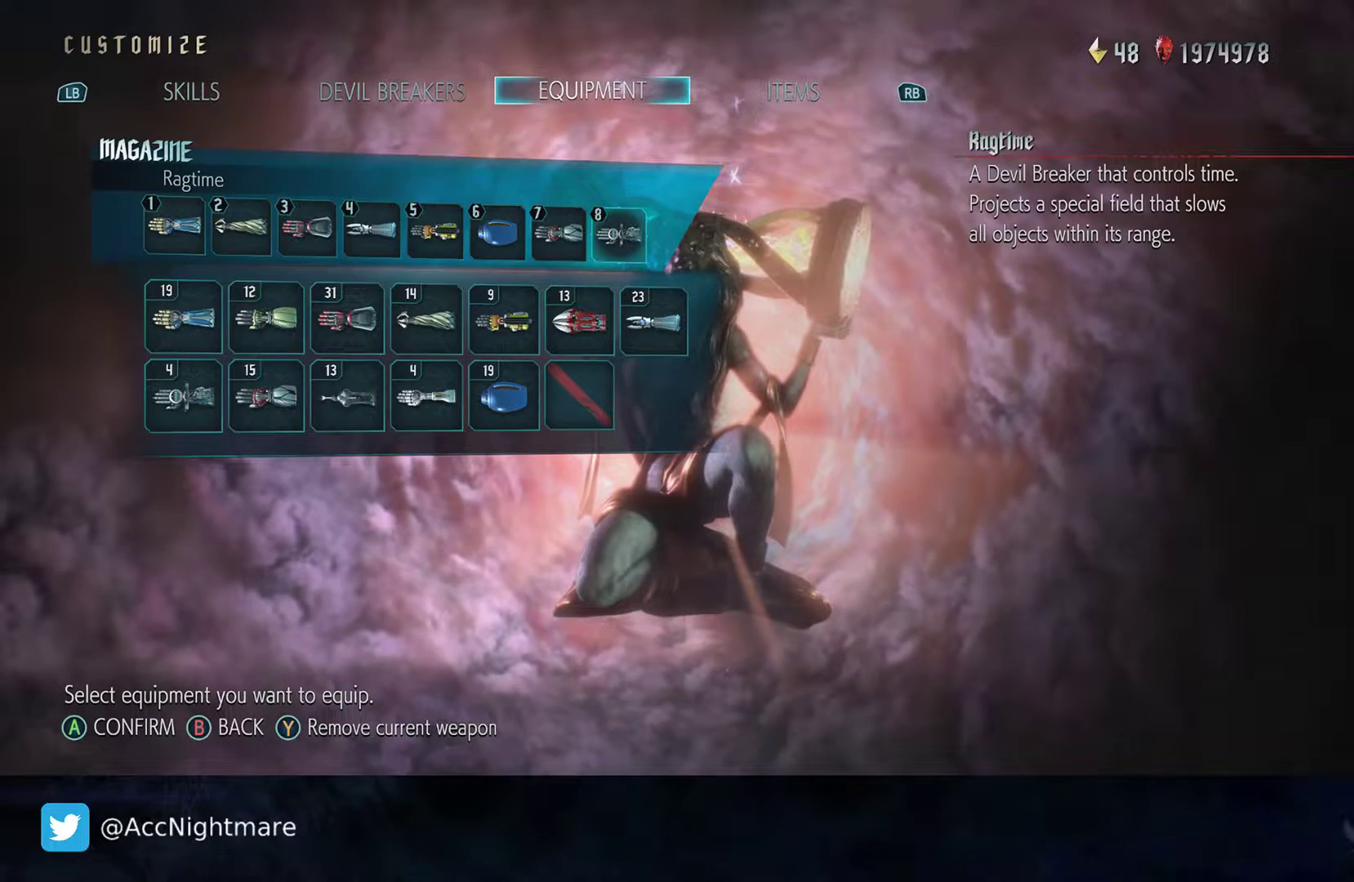
{"buttons": [], "left_stick": "center", "right_stick": "center", "events": []}
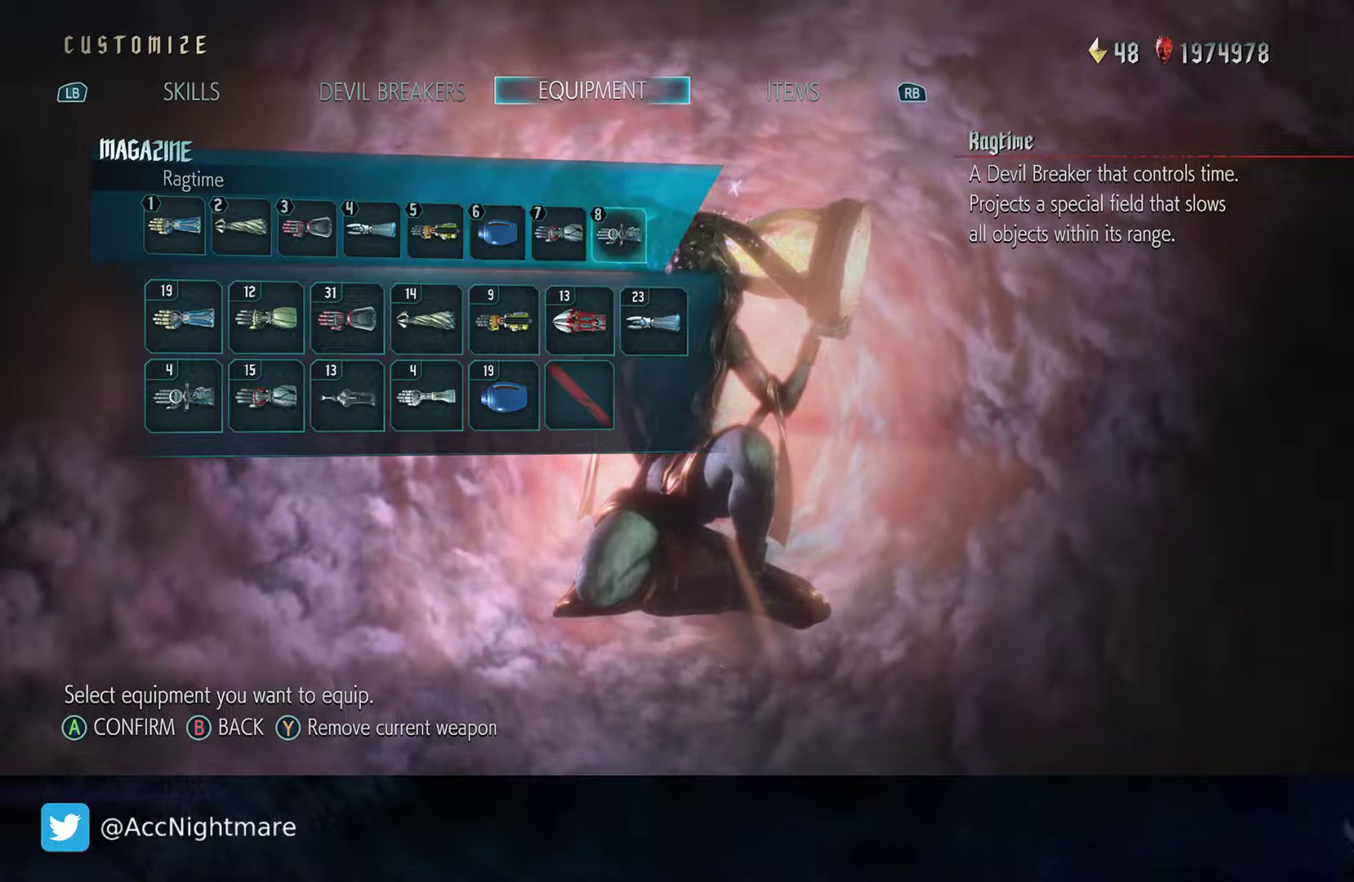
{"buttons": [], "left_stick": "center", "right_stick": "center", "events": []}
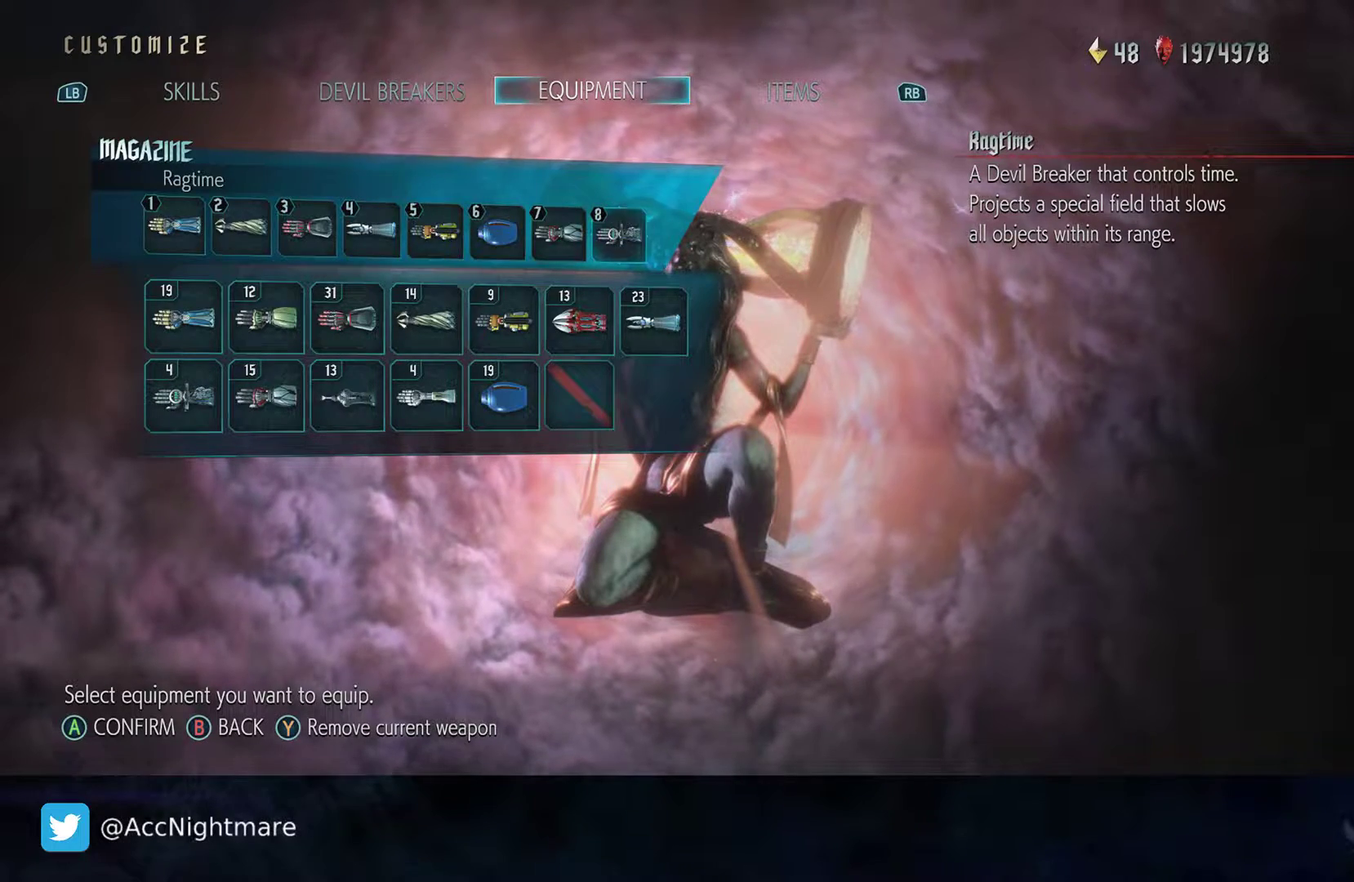
{"buttons": [], "left_stick": "center", "right_stick": "center", "events": []}
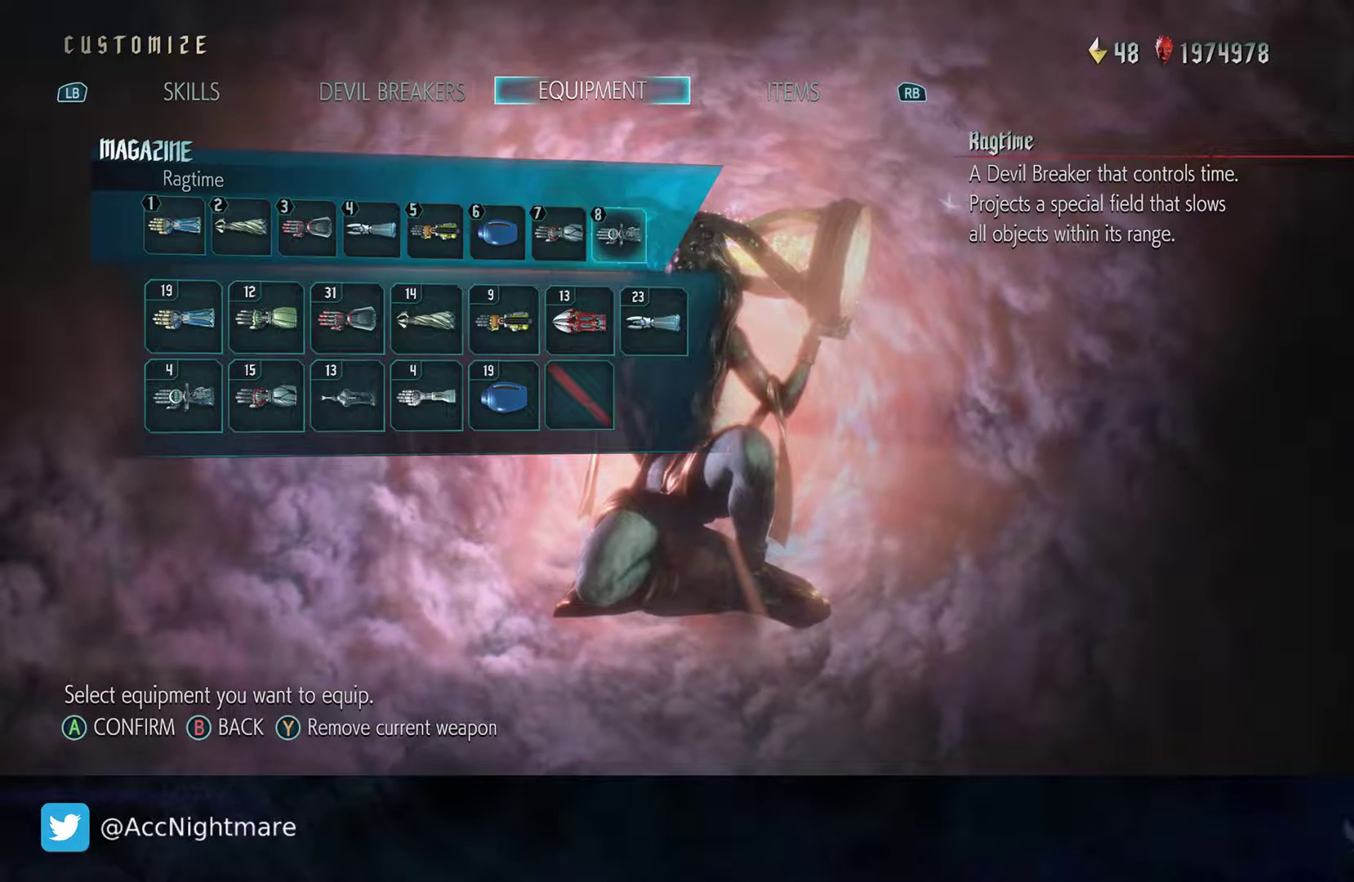
{"buttons": [], "left_stick": "center", "right_stick": "center", "events": []}
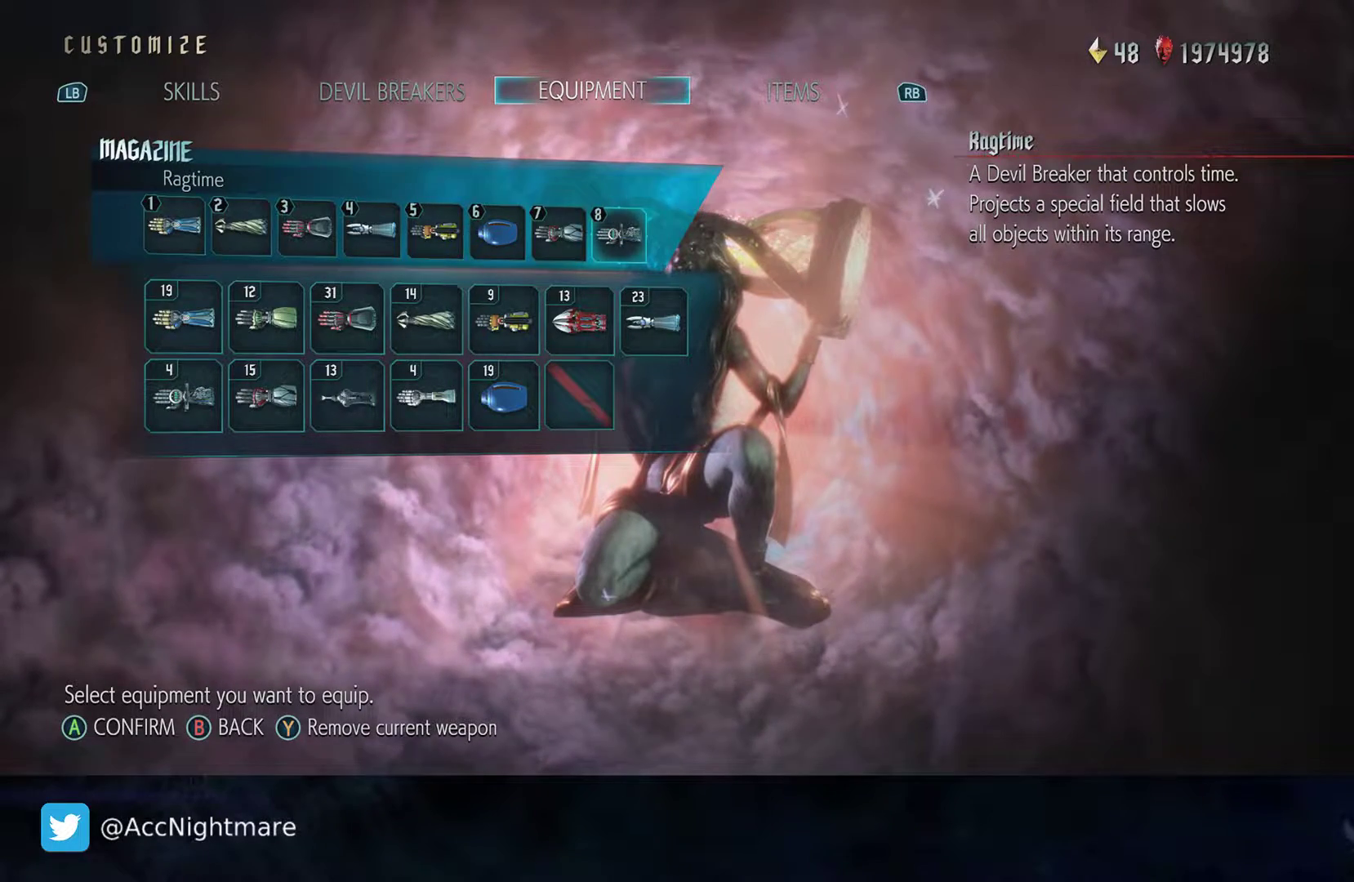
{"buttons": [], "left_stick": "center", "right_stick": "center", "events": []}
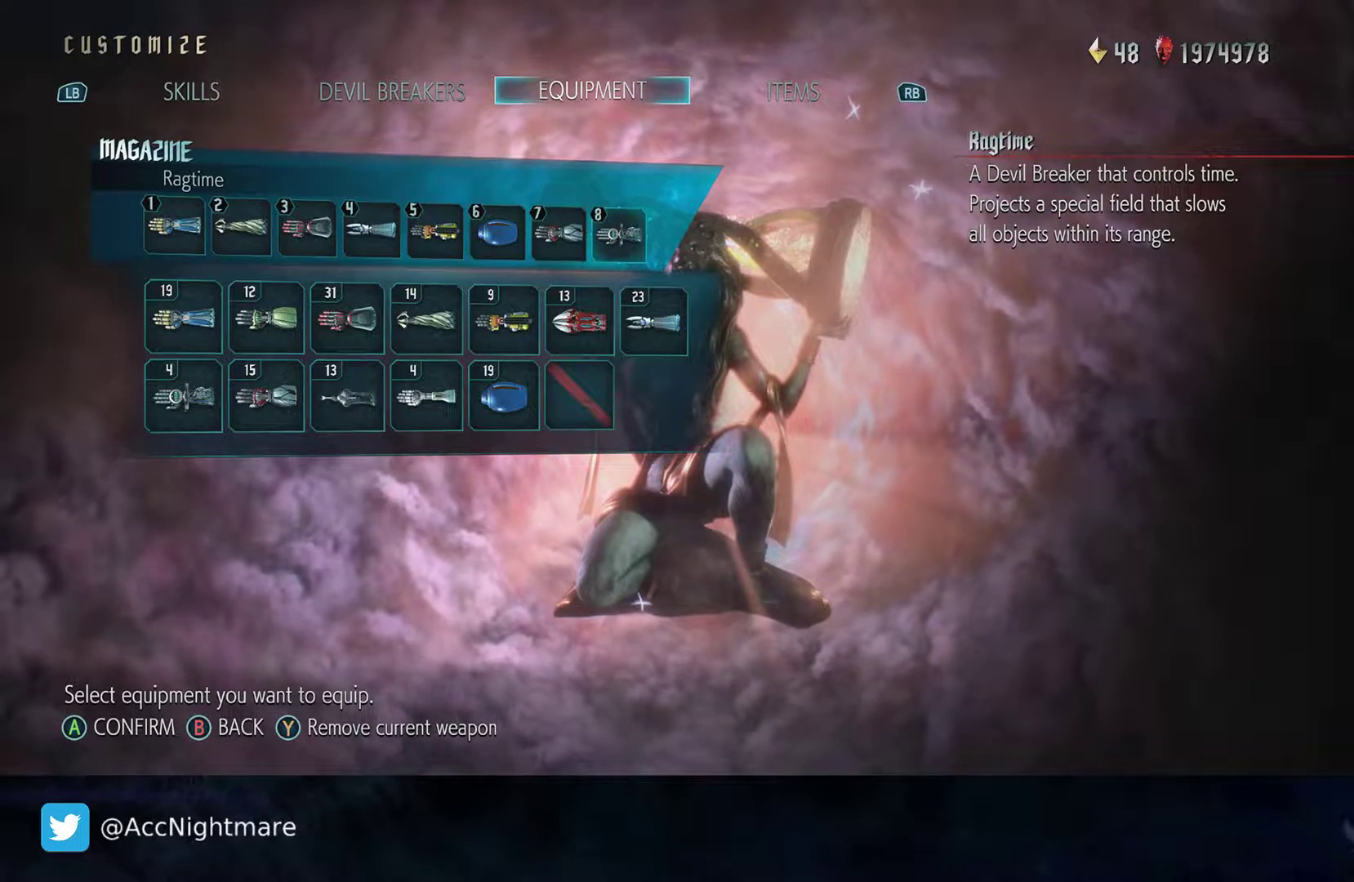
{"buttons": [], "left_stick": "center", "right_stick": "center", "events": [[67, "CIRCLE", "down"], [183, "CIRCLE", "up"]]}
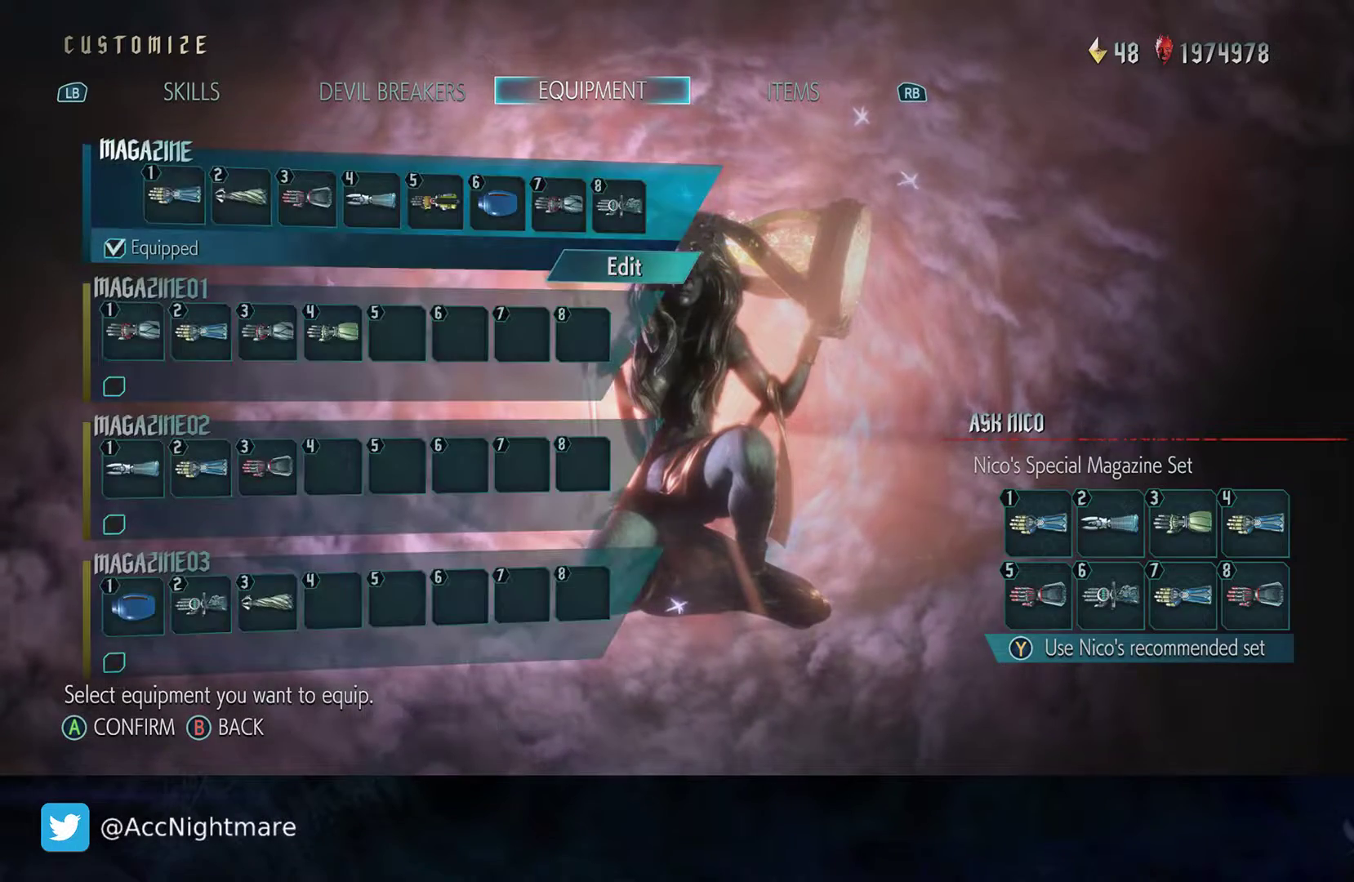
{"buttons": ["CIRCLE"], "left_stick": "center", "right_stick": "center", "events": [[433, "CIRCLE", "down"]]}
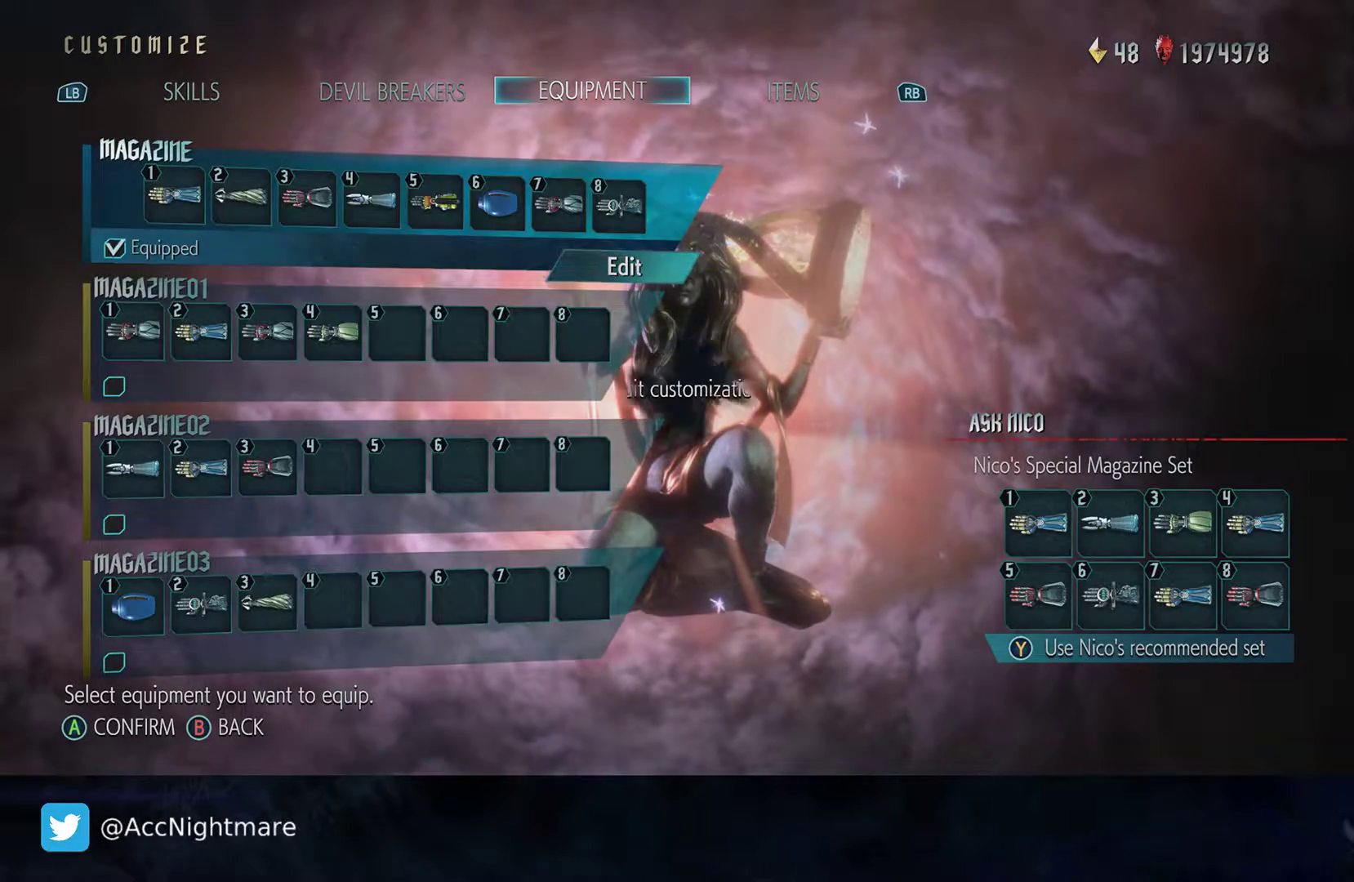
{"buttons": [], "left_stick": "center", "right_stick": "center", "events": [[33, "CIRCLE", "up"]]}